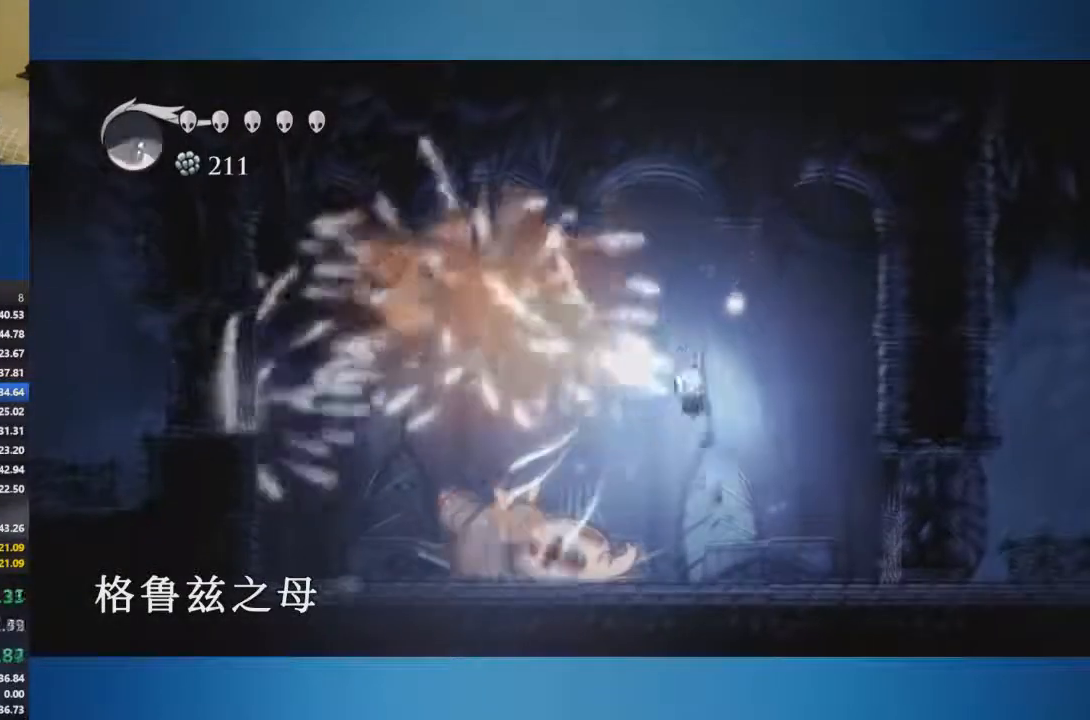
Gameplay with a controller (Xbox layout); each line is a JSON object with the inputs held at the frame after it. "events" lists button and stick changes between this image and that frame as [ms after this image, input, new state], when the widget could be followed in between. Not read: A L2 L3 R2 R3.
{"buttons": [], "left_stick": "center", "right_stick": "center", "events": [[383, "X", "up"], [383, "left_stick", "center"]]}
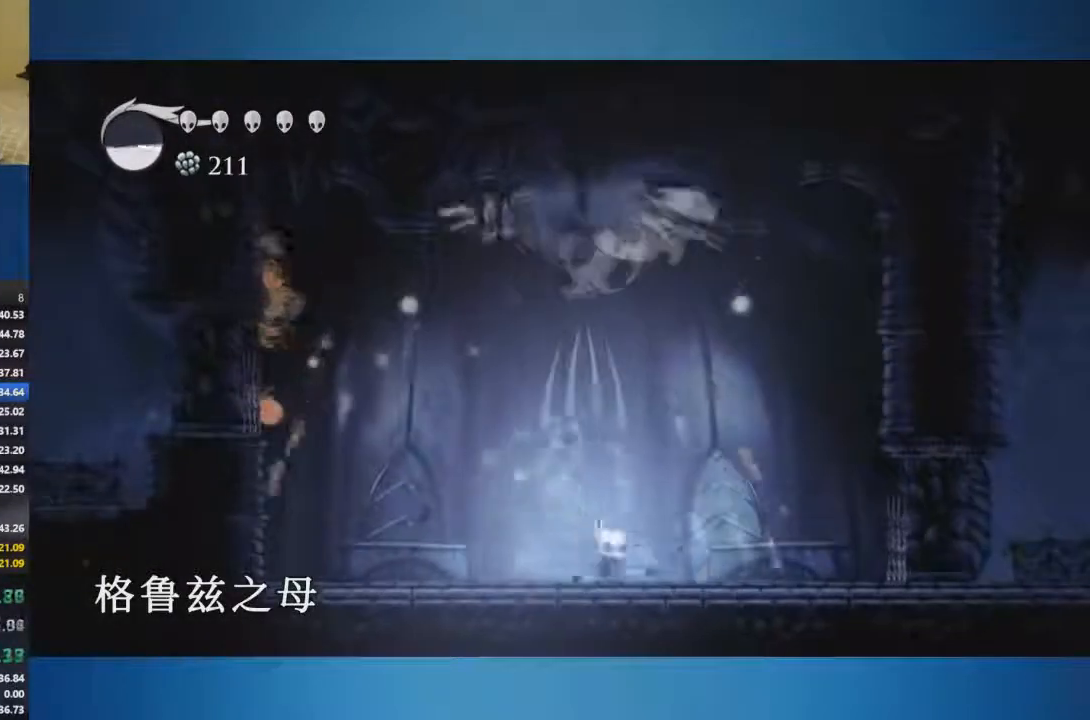
{"buttons": [], "left_stick": "up-right", "right_stick": "center", "events": [[133, "left_stick", "right"], [150, "X", "down"], [267, "left_stick", "up"], [350, "left_stick", "up-right"], [417, "X", "up"]]}
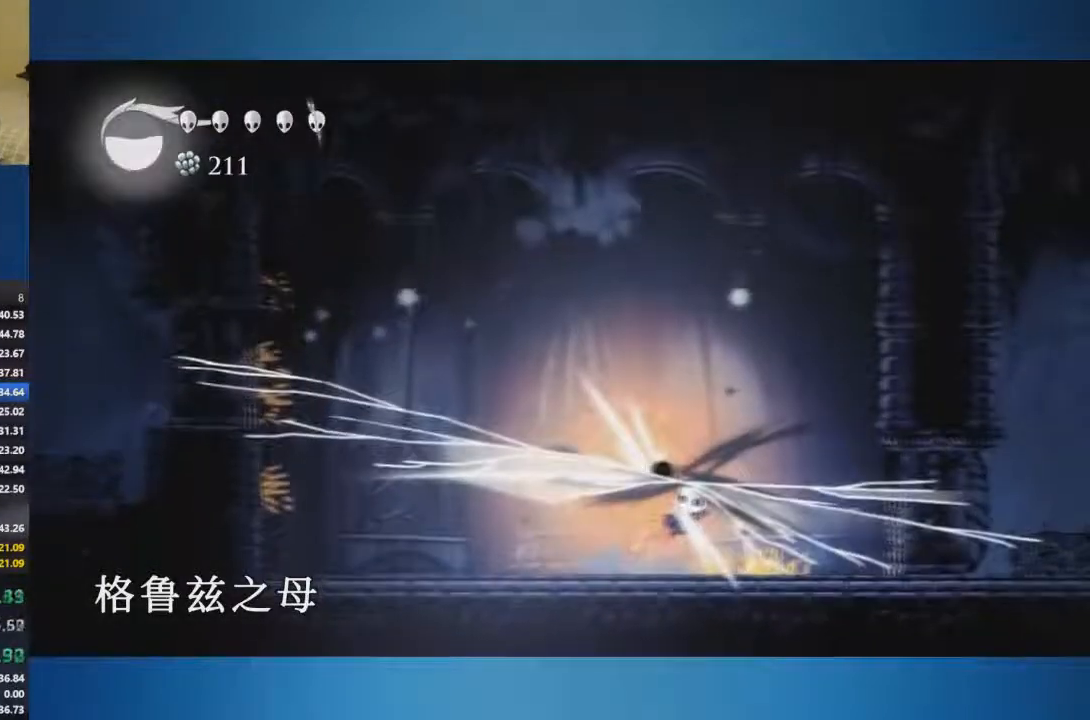
{"buttons": ["X"], "left_stick": "left", "right_stick": "center", "events": [[250, "left_stick", "center"], [350, "left_stick", "left"], [450, "X", "down"]]}
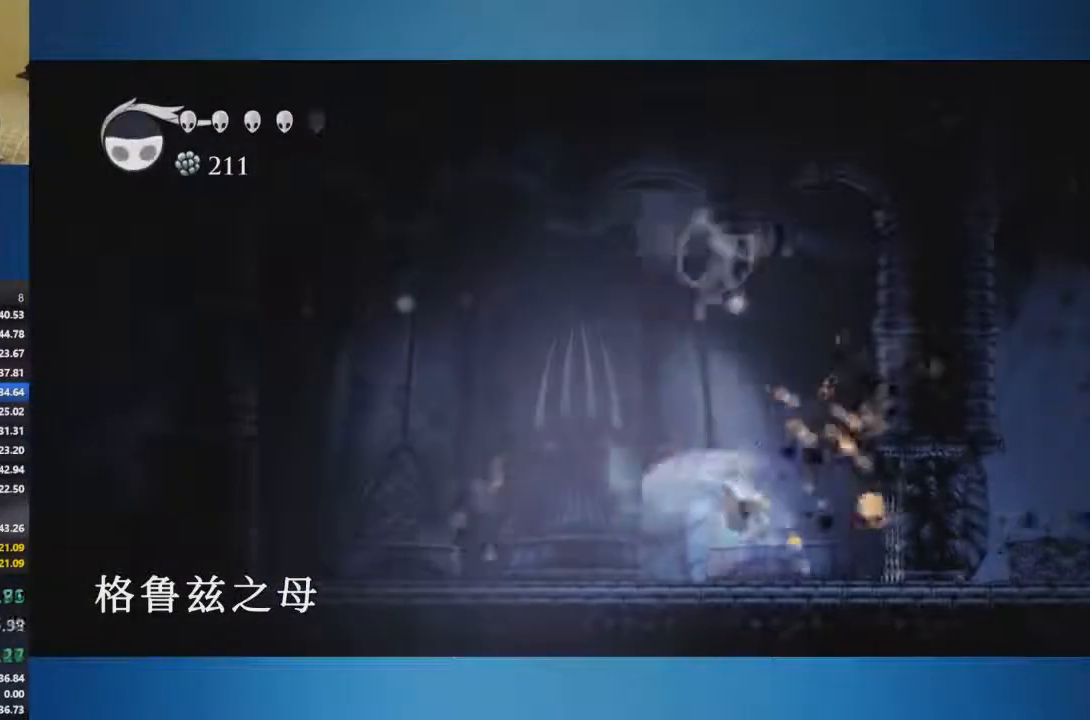
{"buttons": ["X"], "left_stick": "center", "right_stick": "center", "events": [[184, "left_stick", "right"], [217, "X", "up"], [400, "left_stick", "left"], [417, "X", "down"], [484, "left_stick", "center"]]}
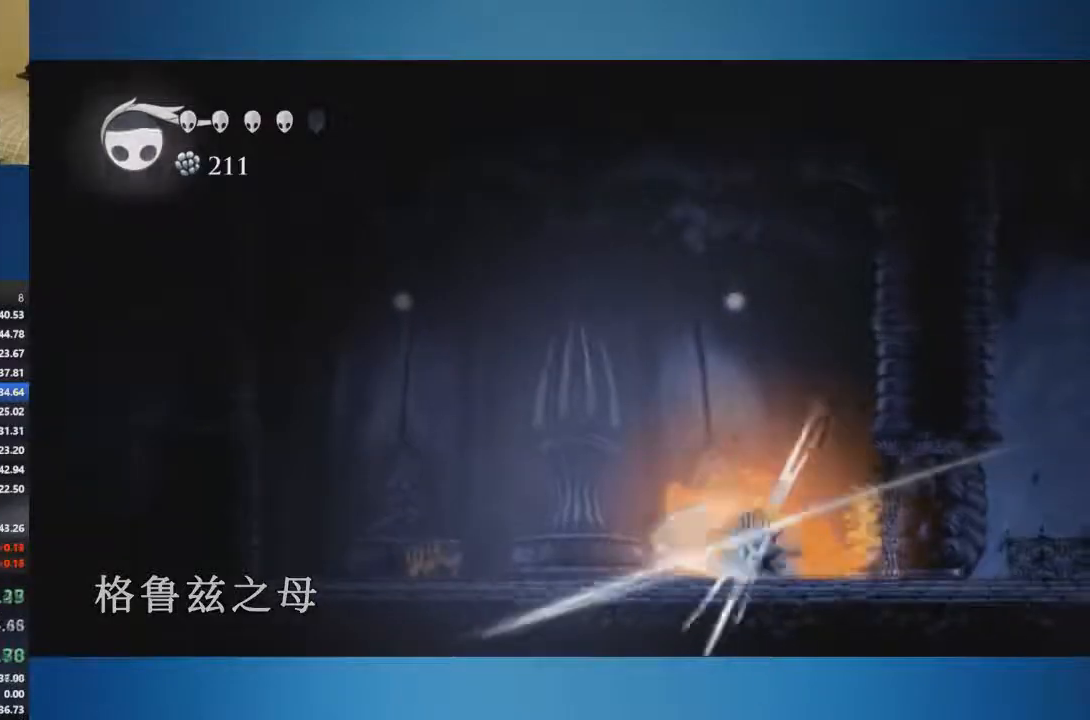
{"buttons": [], "left_stick": "left", "right_stick": "center", "events": [[250, "X", "up"], [333, "left_stick", "left"]]}
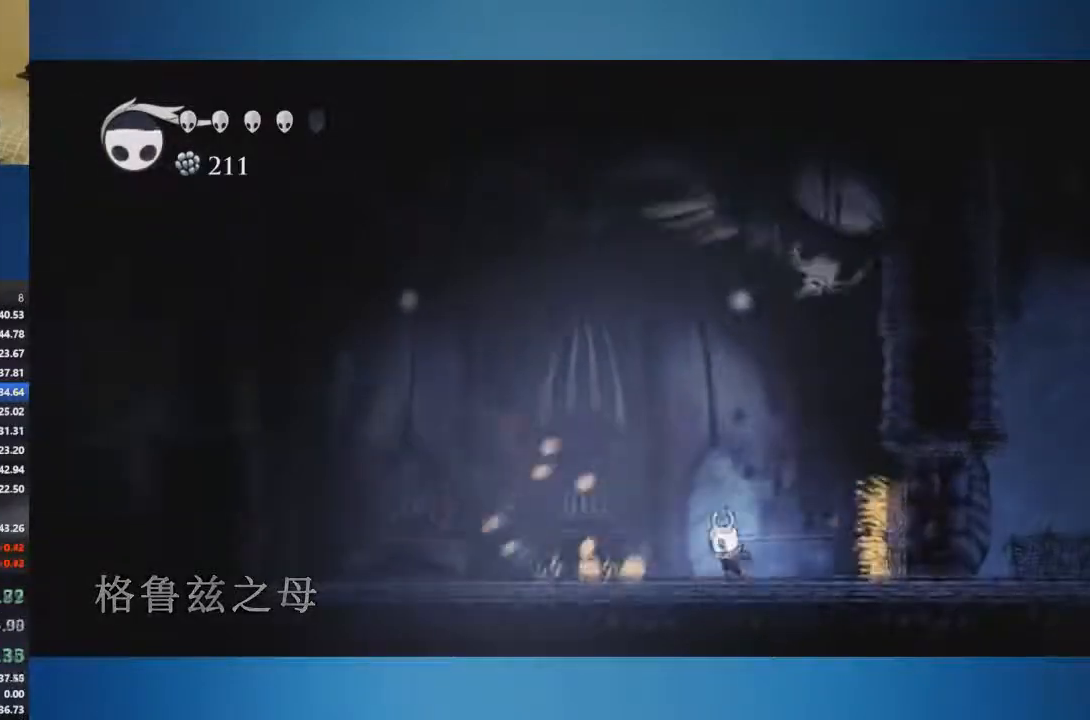
{"buttons": ["X"], "left_stick": "center", "right_stick": "center", "events": [[217, "left_stick", "center"], [250, "X", "down"], [267, "left_stick", "right"], [317, "left_stick", "center"]]}
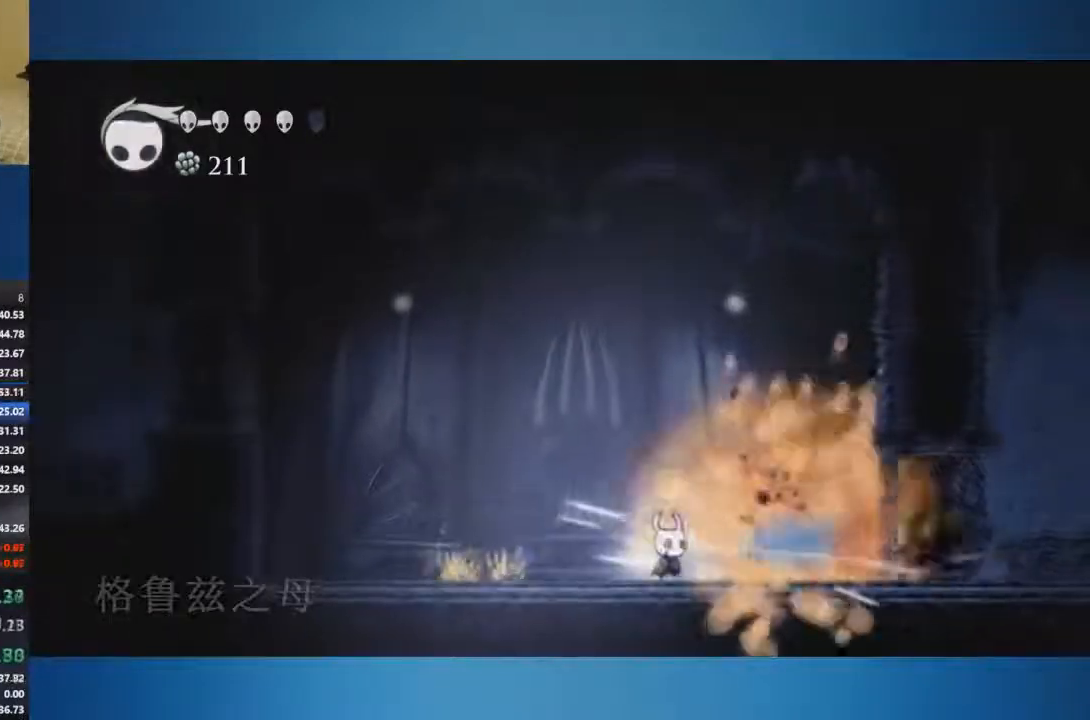
{"buttons": [], "left_stick": "left", "right_stick": "center", "events": [[50, "X", "up"], [317, "left_stick", "left"]]}
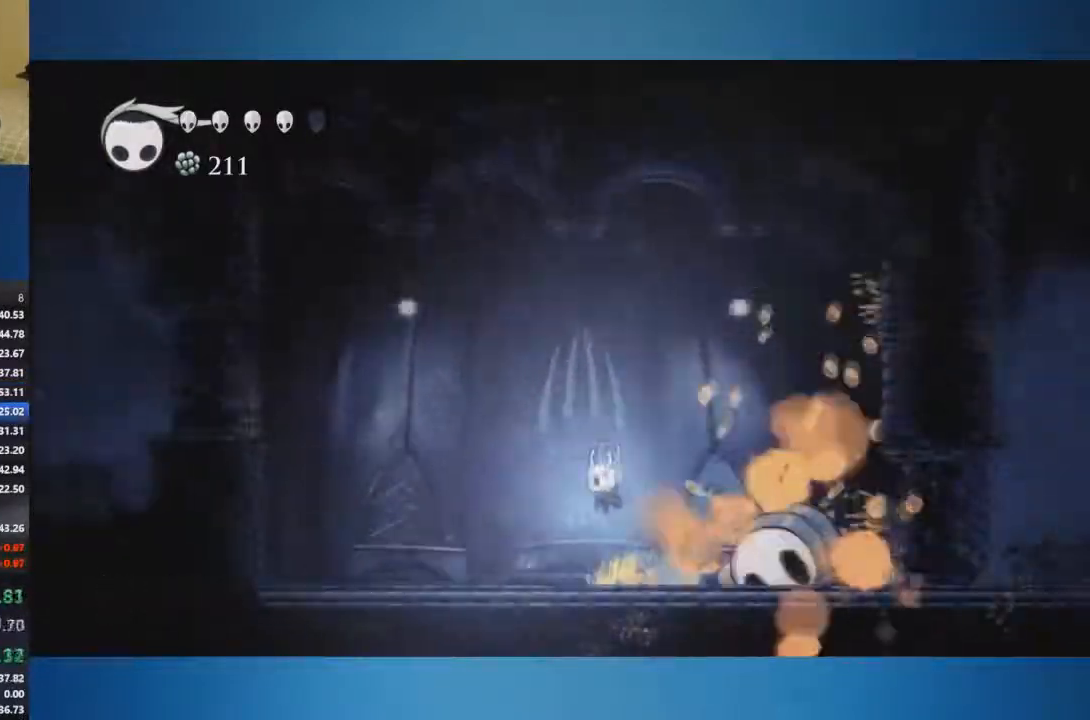
{"buttons": [], "left_stick": "left", "right_stick": "center", "events": []}
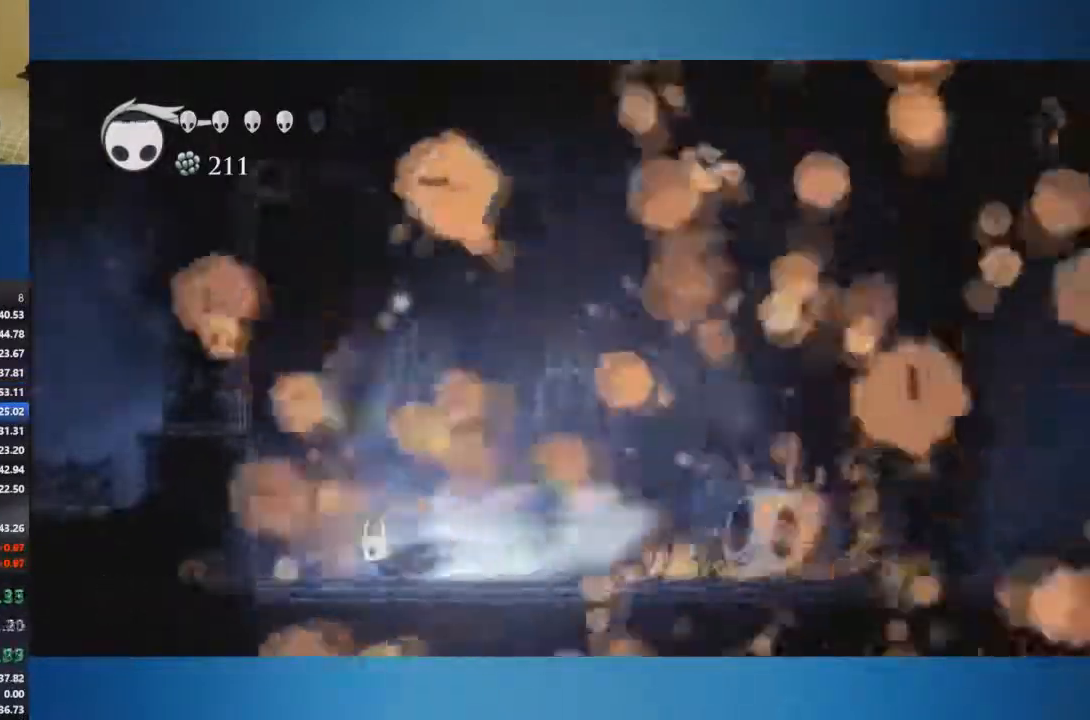
{"buttons": [], "left_stick": "right", "right_stick": "center", "events": [[383, "left_stick", "right"]]}
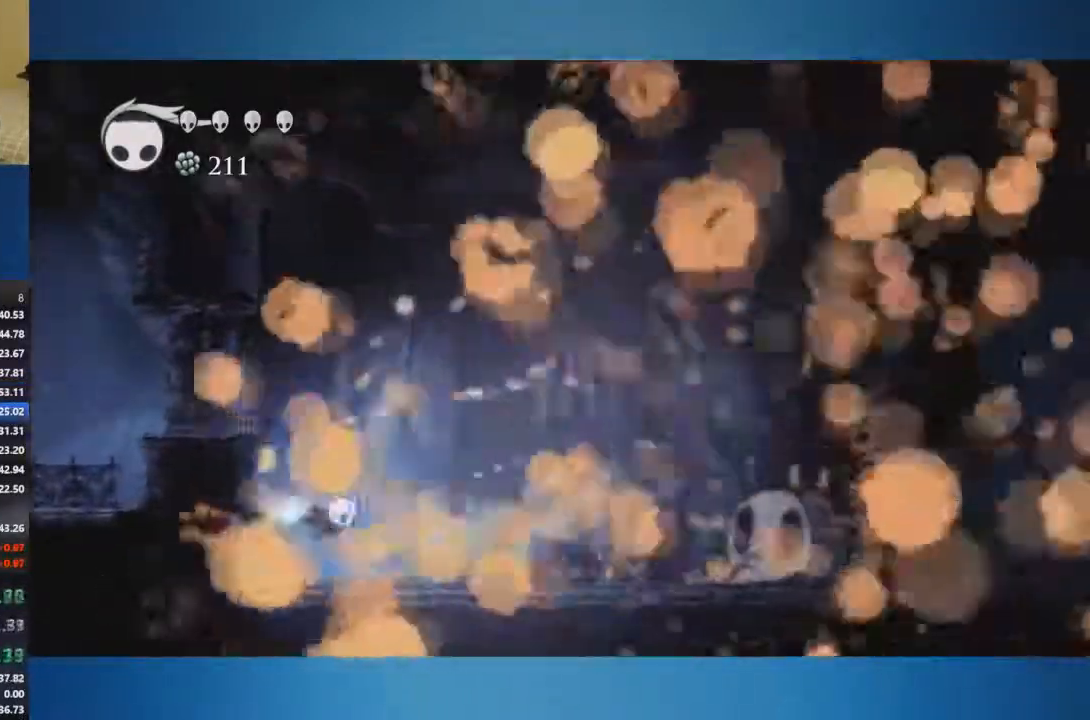
{"buttons": [], "left_stick": "left", "right_stick": "center", "events": [[417, "left_stick", "left"]]}
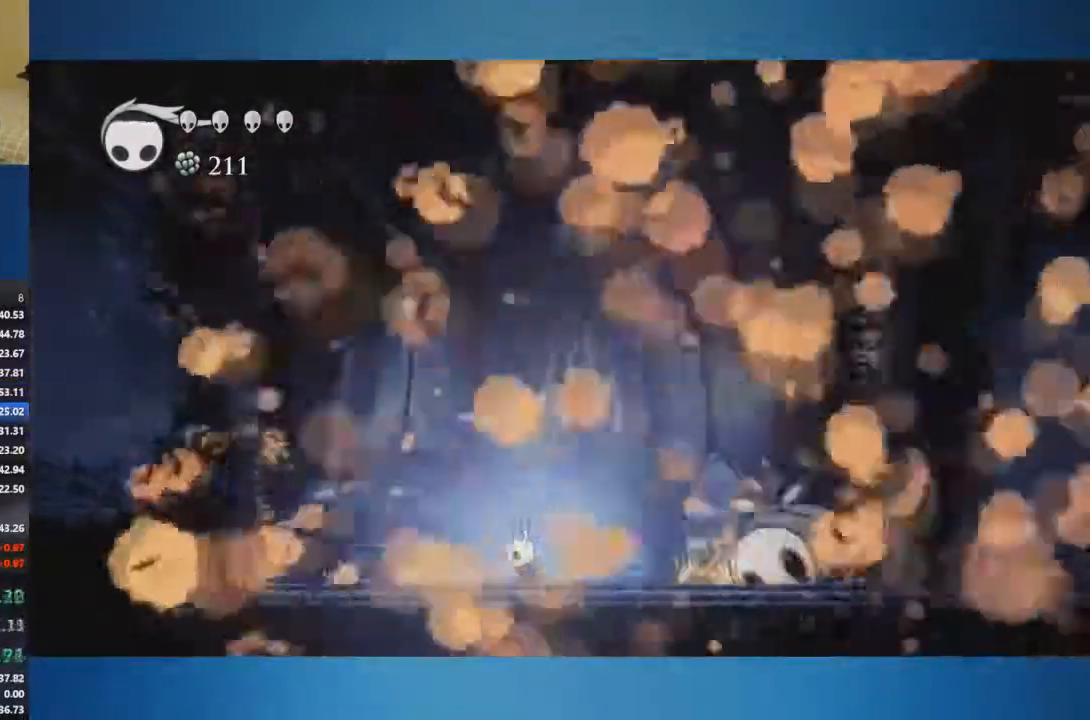
{"buttons": [], "left_stick": "center", "right_stick": "center", "events": [[333, "left_stick", "right"], [450, "left_stick", "center"]]}
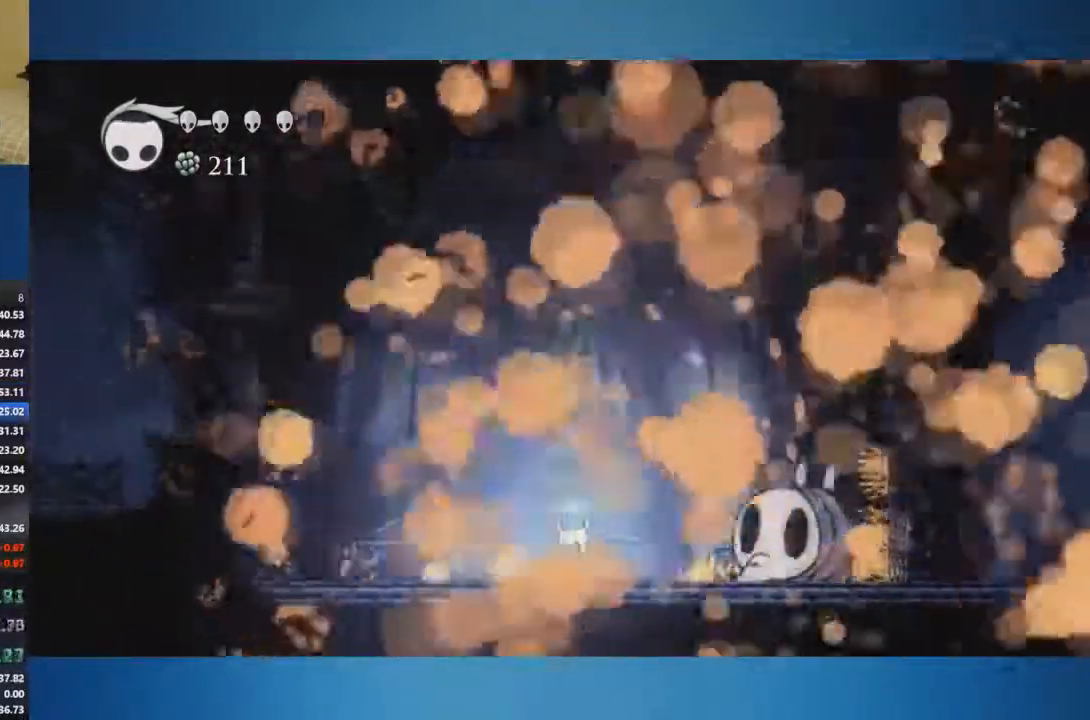
{"buttons": [], "left_stick": "center", "right_stick": "center", "events": [[150, "left_stick", "right"], [300, "left_stick", "center"]]}
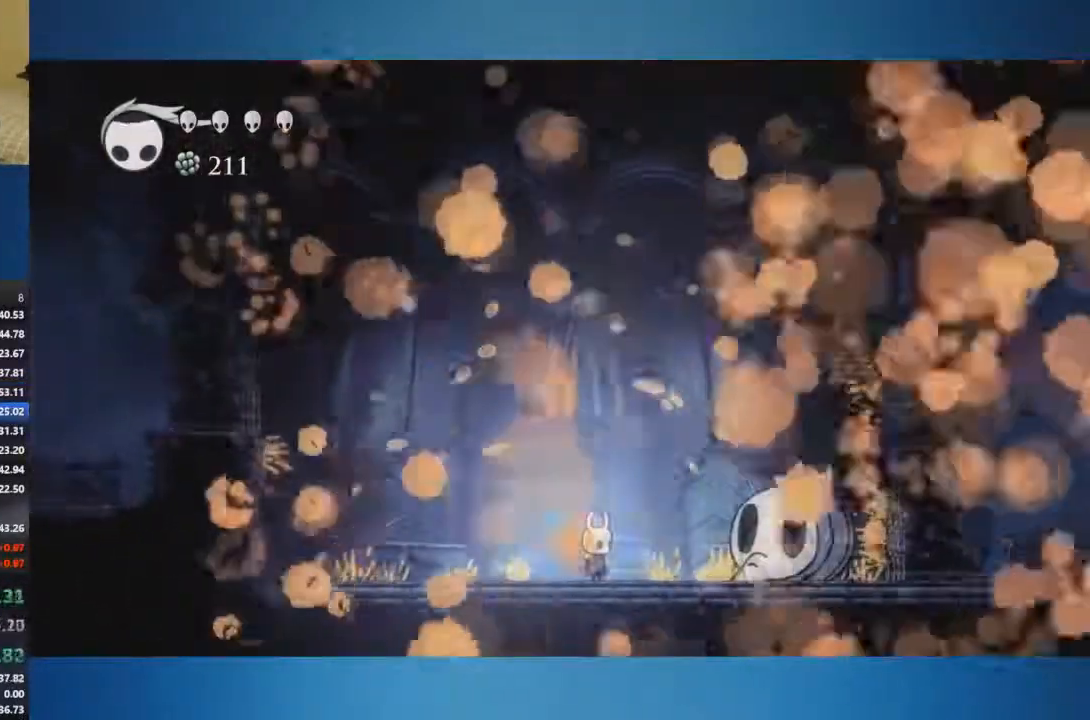
{"buttons": [], "left_stick": "left", "right_stick": "center", "events": [[417, "left_stick", "left"]]}
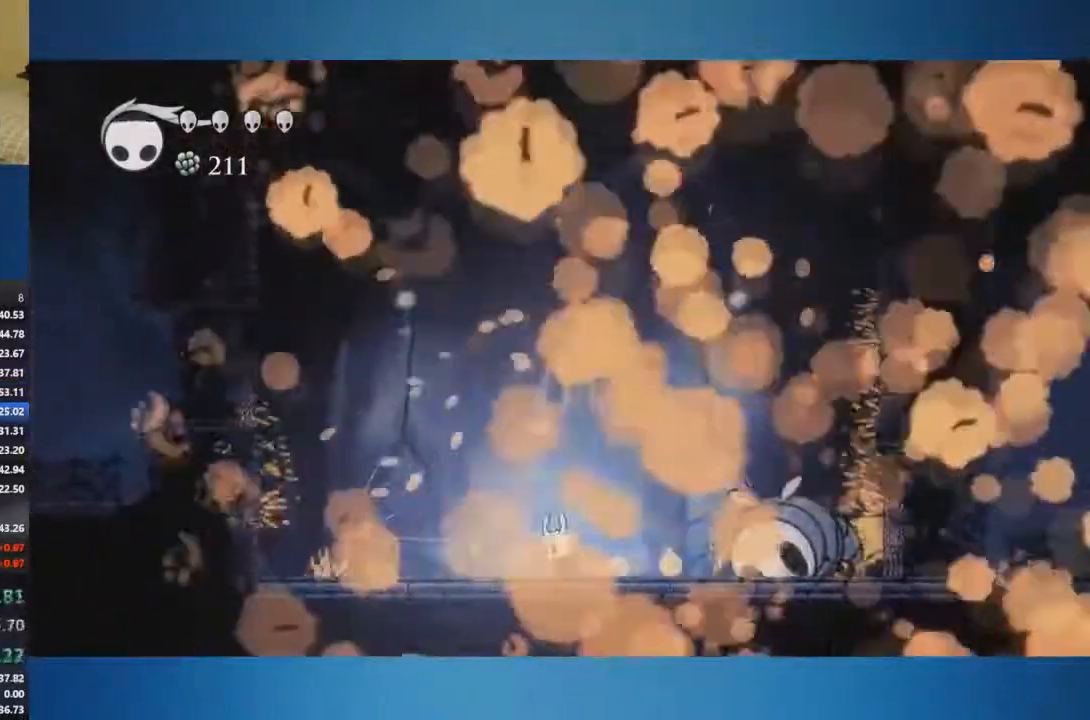
{"buttons": [], "left_stick": "center", "right_stick": "center", "events": [[384, "left_stick", "center"]]}
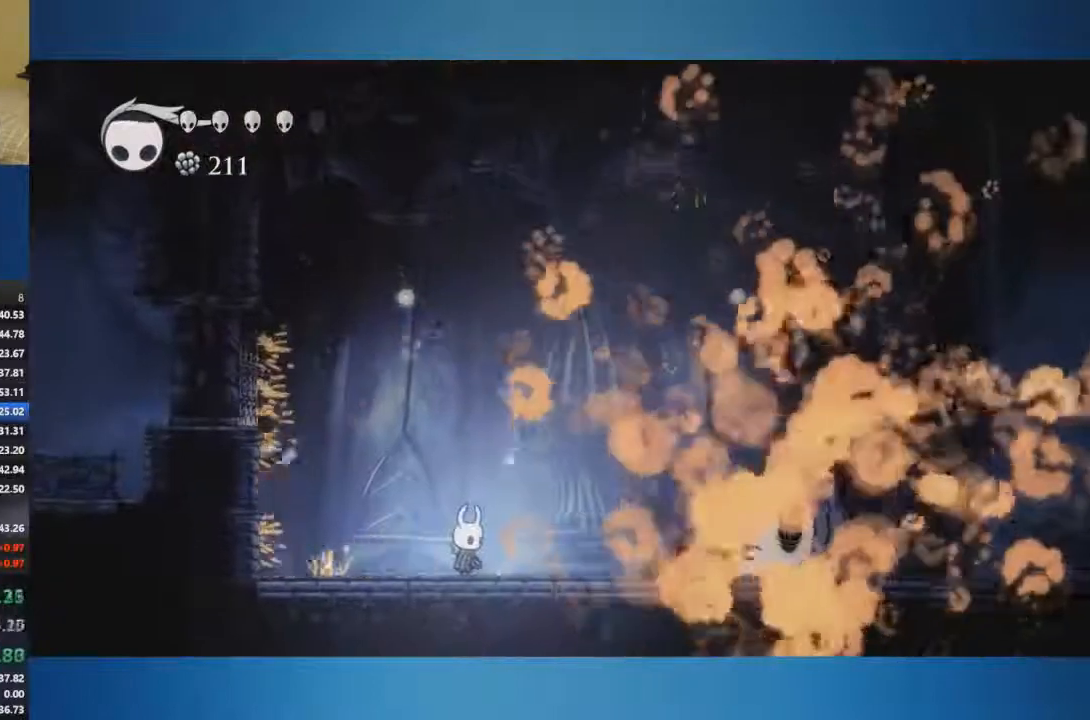
{"buttons": [], "left_stick": "center", "right_stick": "center", "events": []}
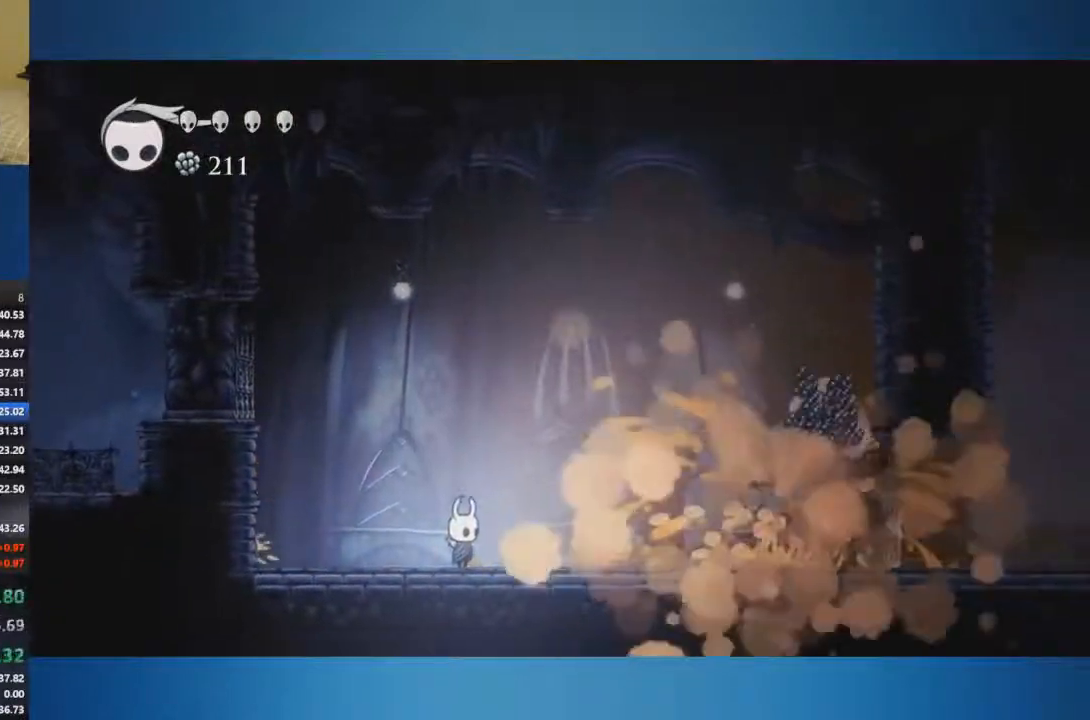
{"buttons": [], "left_stick": "center", "right_stick": "center", "events": []}
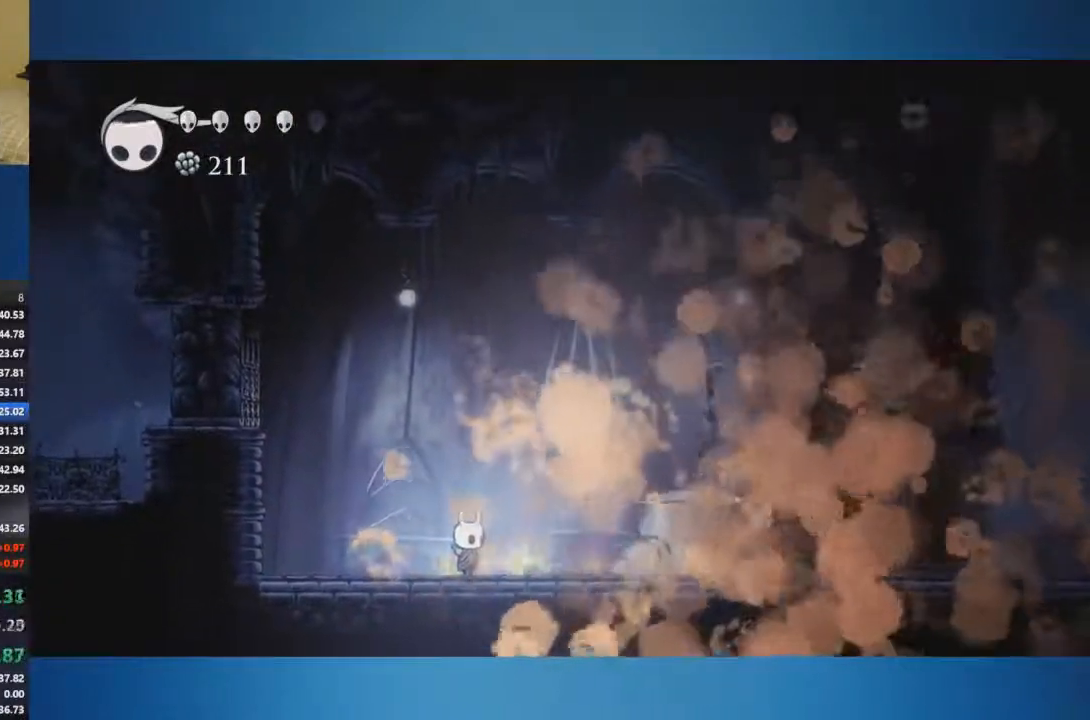
{"buttons": [], "left_stick": "center", "right_stick": "center", "events": []}
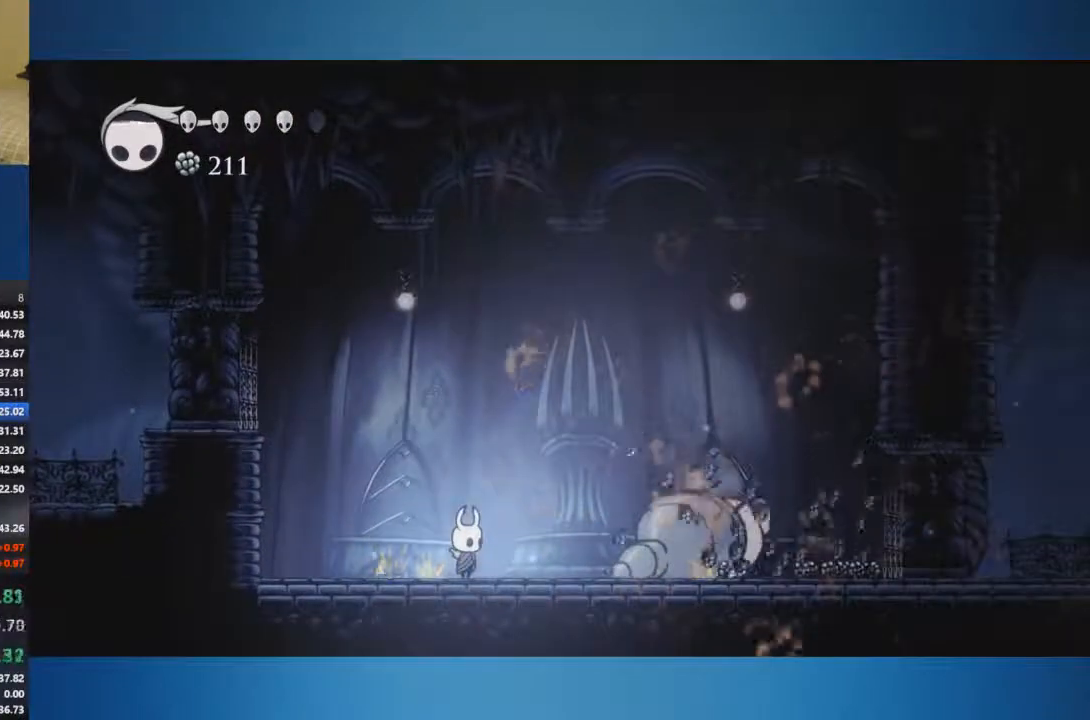
{"buttons": [], "left_stick": "right", "right_stick": "center", "events": [[133, "left_stick", "right"]]}
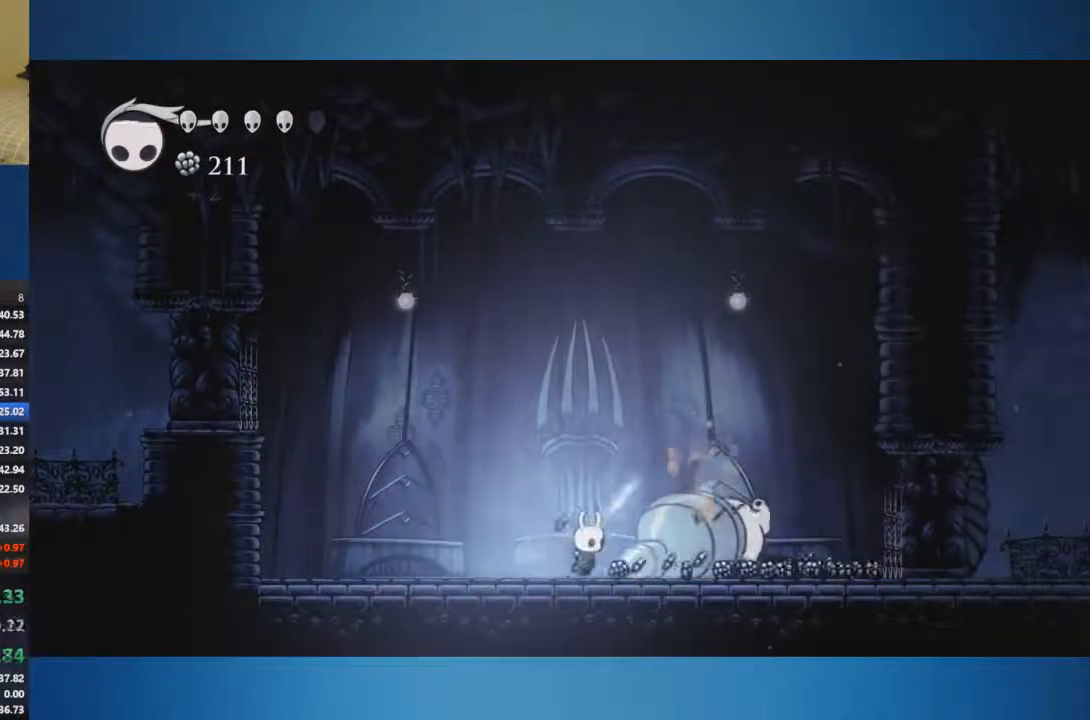
{"buttons": [], "left_stick": "right", "right_stick": "center", "events": []}
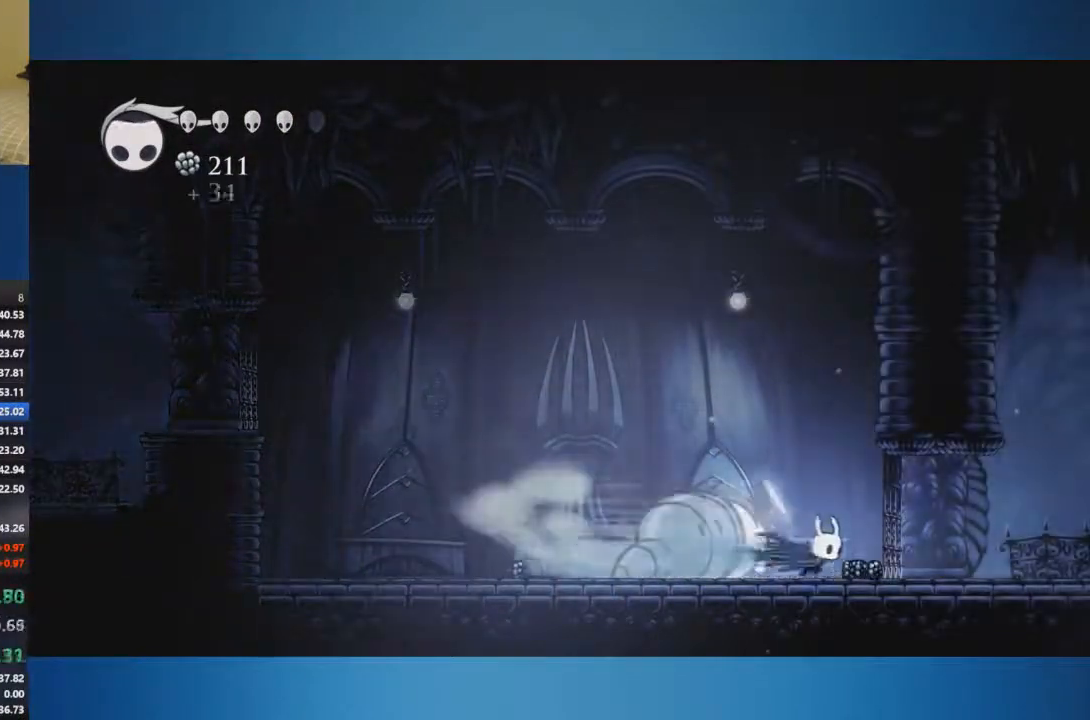
{"buttons": [], "left_stick": "left", "right_stick": "center", "events": [[167, "left_stick", "left"]]}
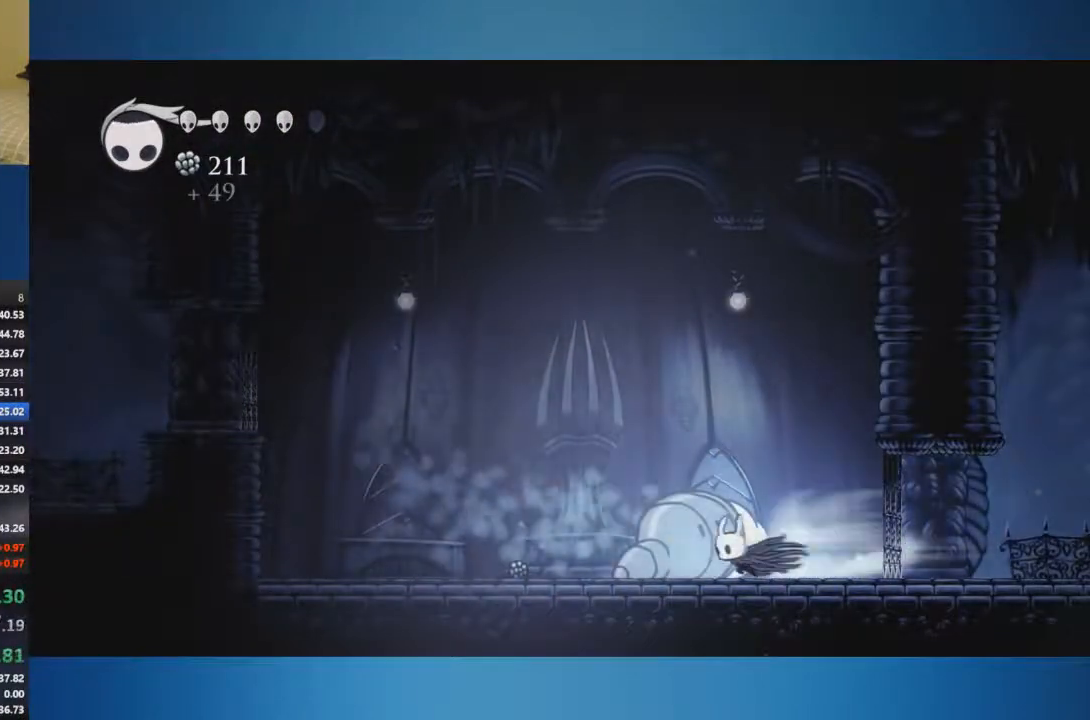
{"buttons": [], "left_stick": "left", "right_stick": "center", "events": []}
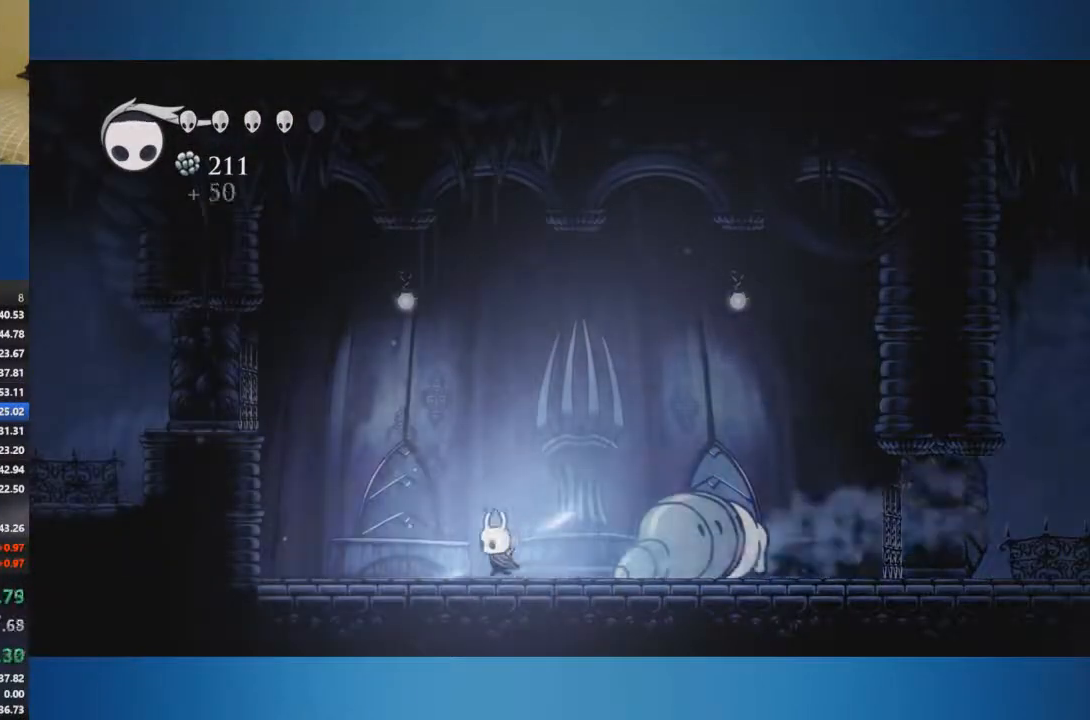
{"buttons": [], "left_stick": "left", "right_stick": "center", "events": []}
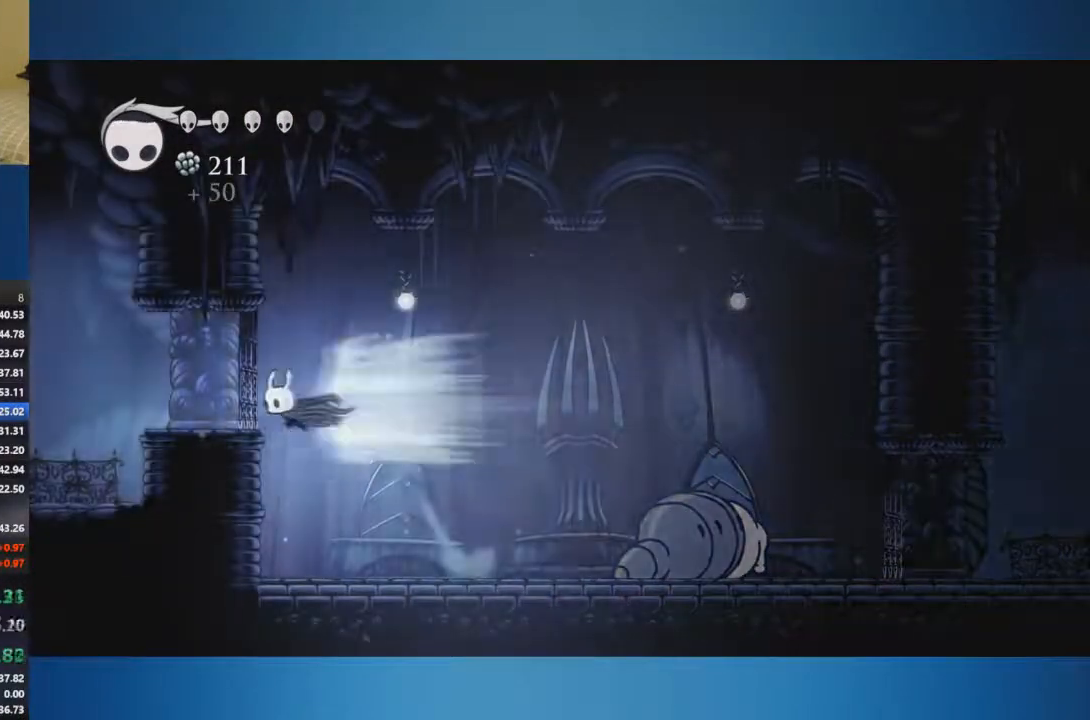
{"buttons": [], "left_stick": "left", "right_stick": "center", "events": []}
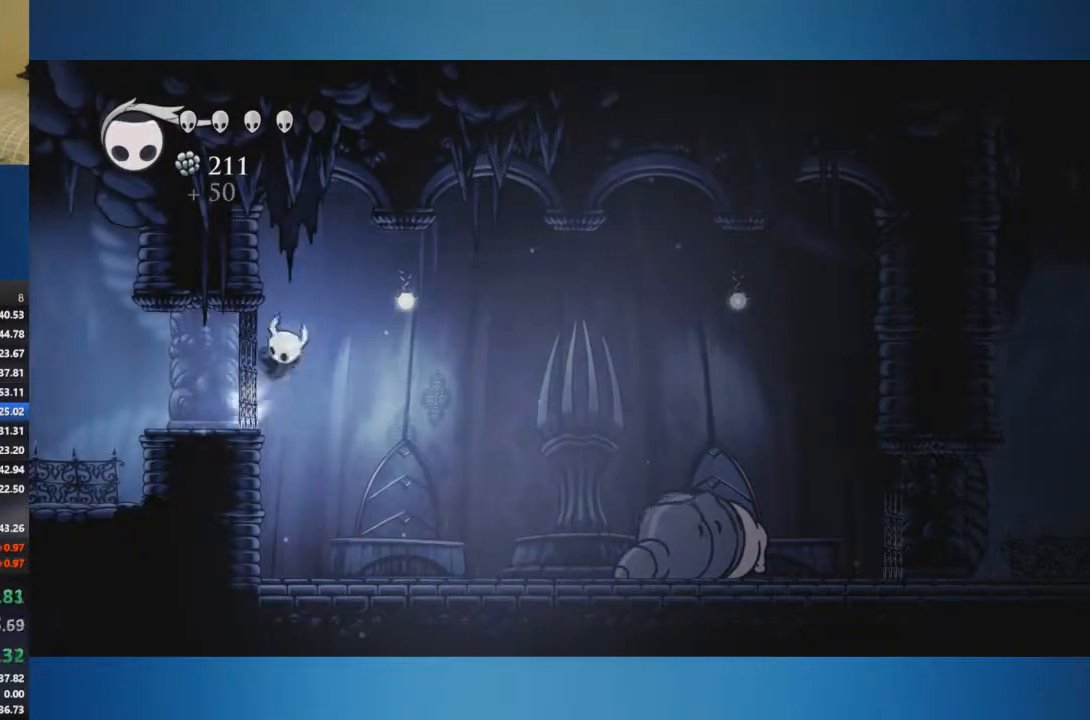
{"buttons": [], "left_stick": "center", "right_stick": "center", "events": [[367, "left_stick", "right"], [501, "left_stick", "center"]]}
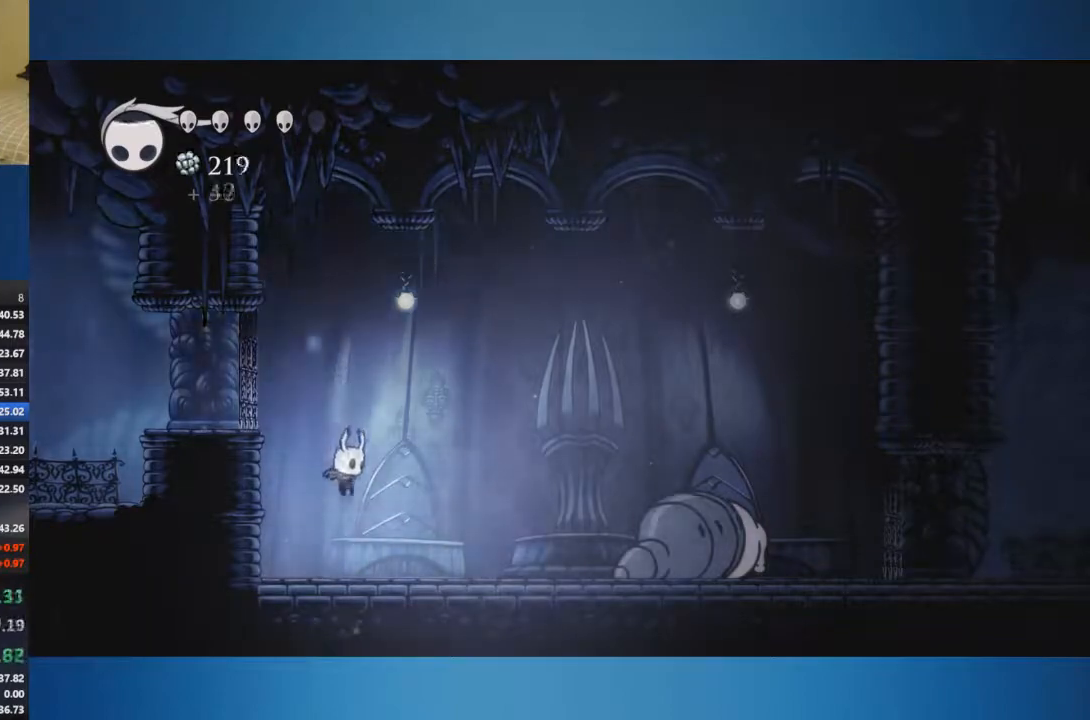
{"buttons": [], "left_stick": "center", "right_stick": "center", "events": [[83, "left_stick", "left"], [200, "left_stick", "center"]]}
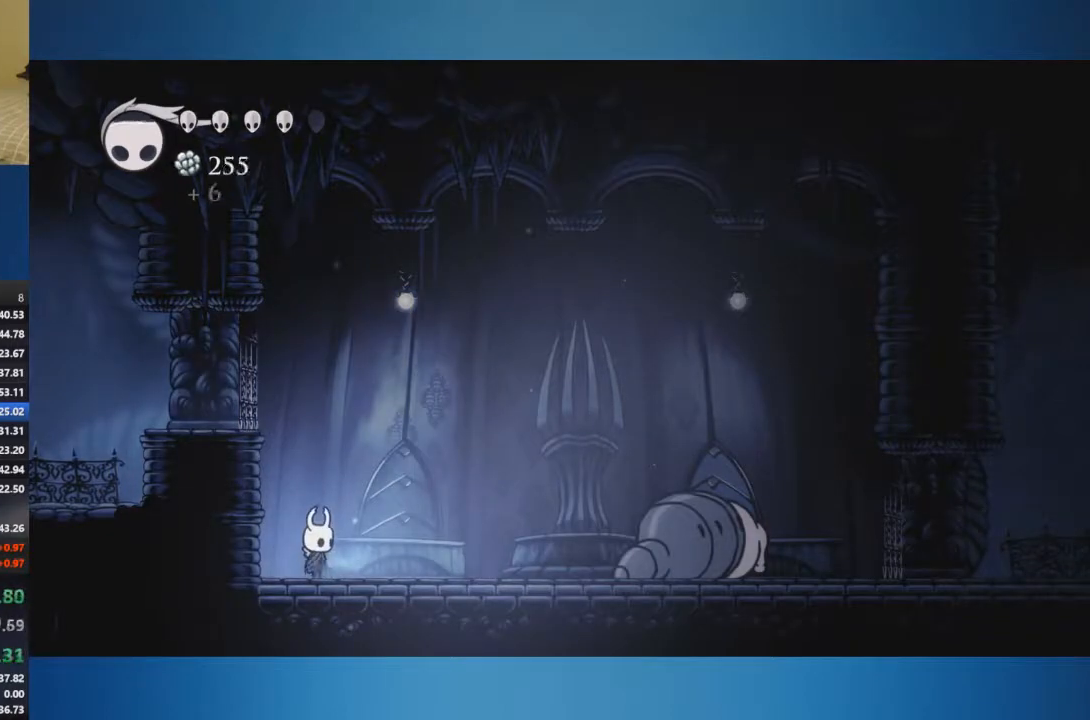
{"buttons": [], "left_stick": "center", "right_stick": "center", "events": []}
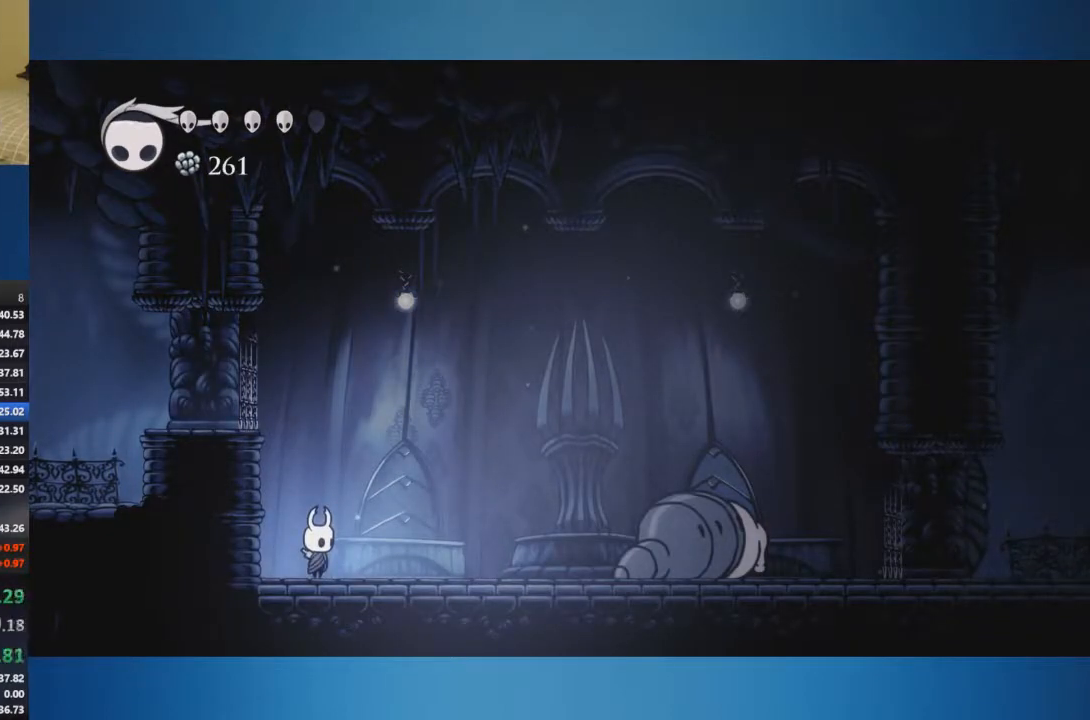
{"buttons": [], "left_stick": "center", "right_stick": "center", "events": []}
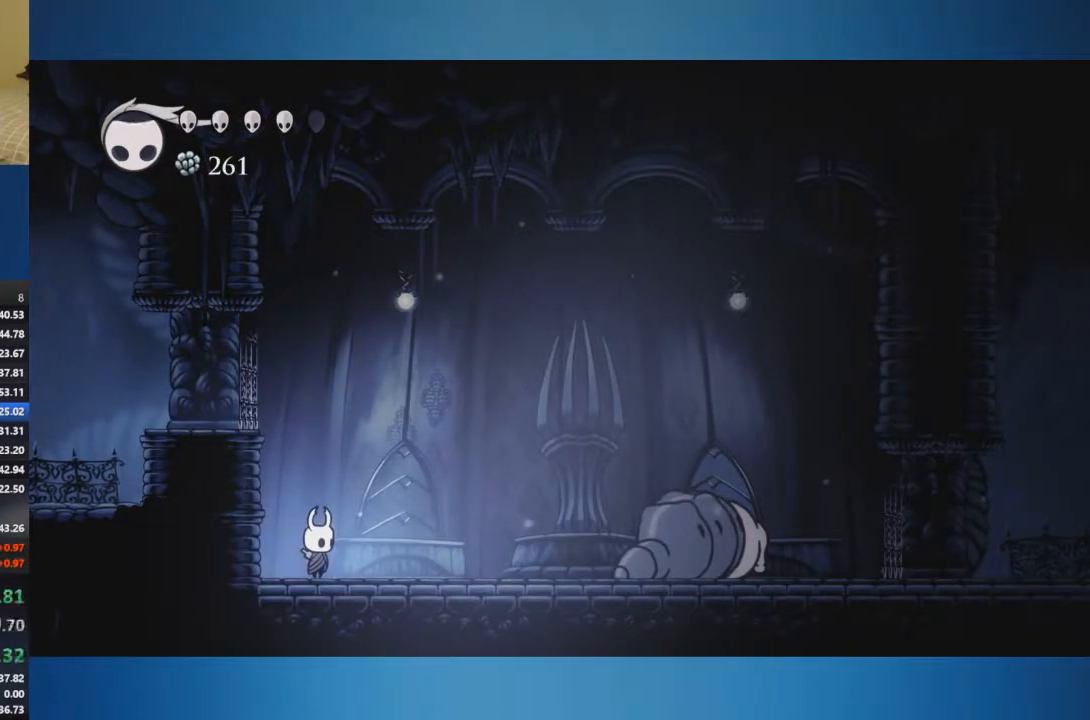
{"buttons": [], "left_stick": "center", "right_stick": "center", "events": []}
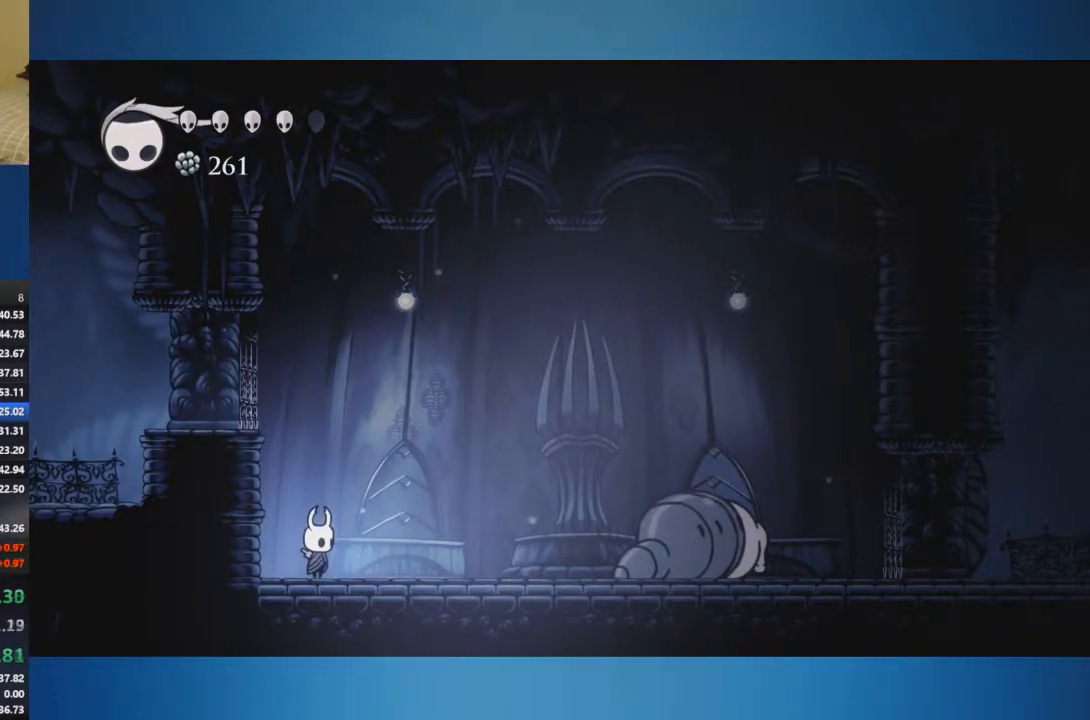
{"buttons": [], "left_stick": "right", "right_stick": "center", "events": [[367, "left_stick", "left"], [484, "left_stick", "right"]]}
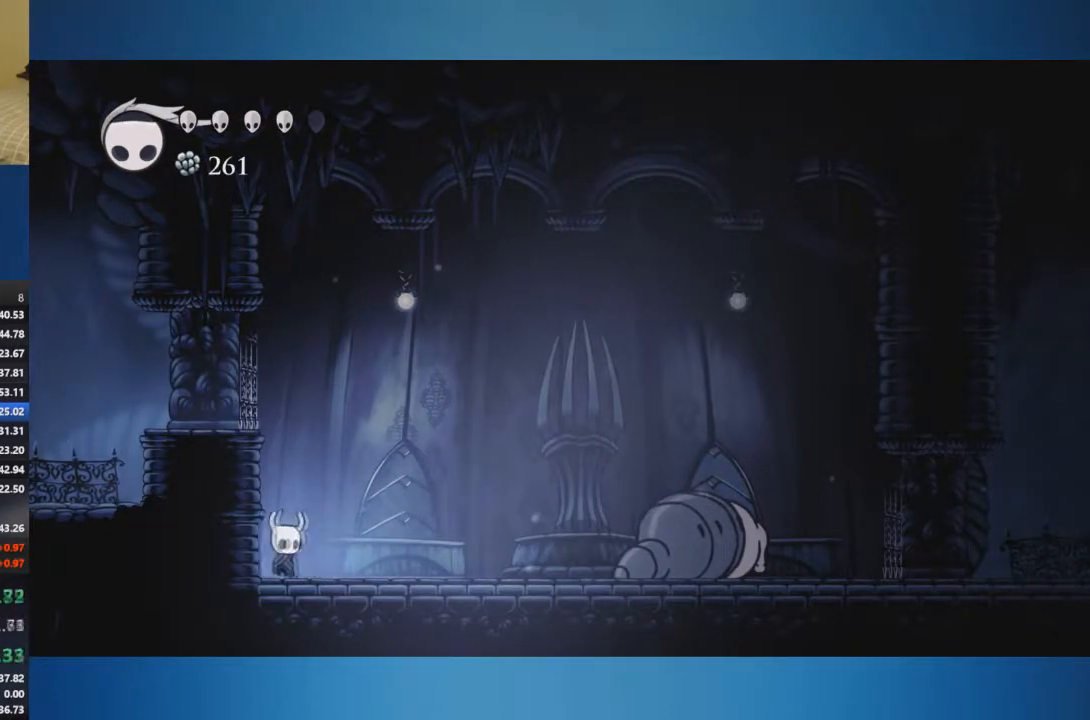
{"buttons": [], "left_stick": "center", "right_stick": "center", "events": [[117, "left_stick", "center"], [234, "left_stick", "left"], [367, "left_stick", "right"], [417, "left_stick", "center"]]}